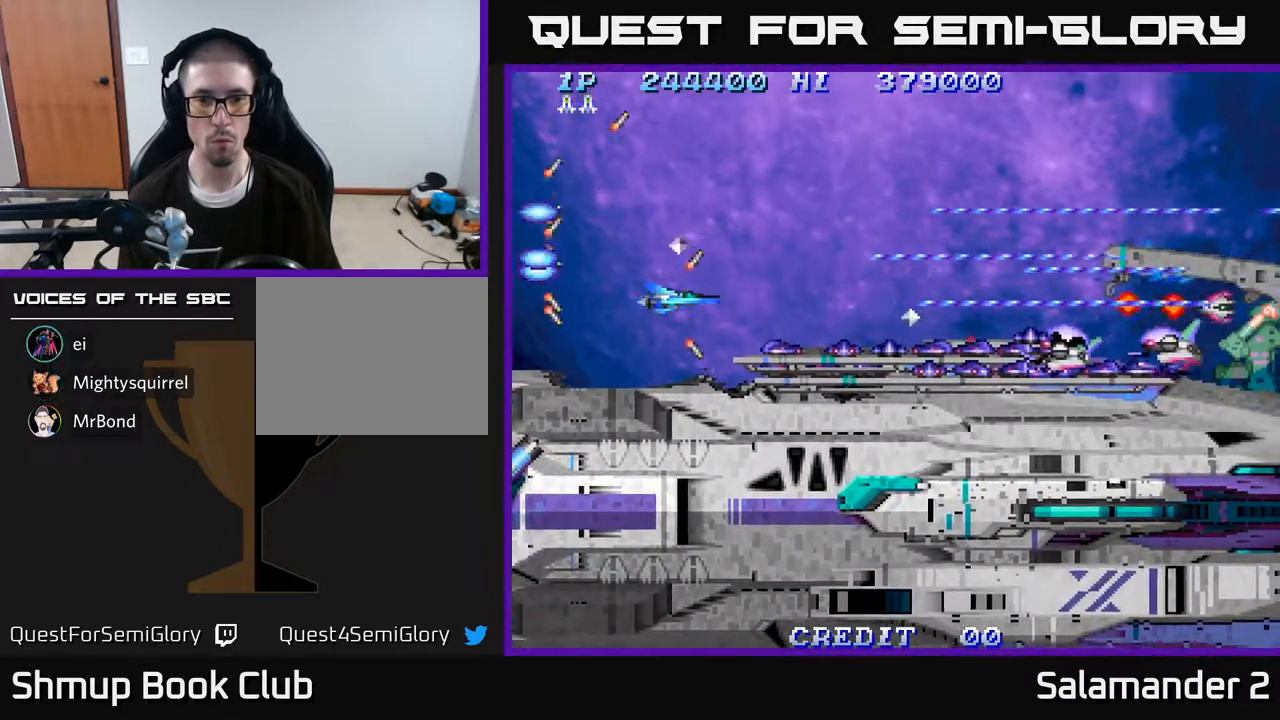
Gameplay with a controller (Xbox layout); each line is a JSON object with the inputs held at the frame after it. "events" lists button and stick changes between this image and that frame as [ms after this image, input, new state], when the widget could be followed in between. Not read: left_stick.
{"buttons": ["A", "DPAD_RIGHT"], "right_stick": "center", "events": [[317, "DPAD_UP", "down"], [400, "DPAD_RIGHT", "down"], [483, "DPAD_UP", "up"]]}
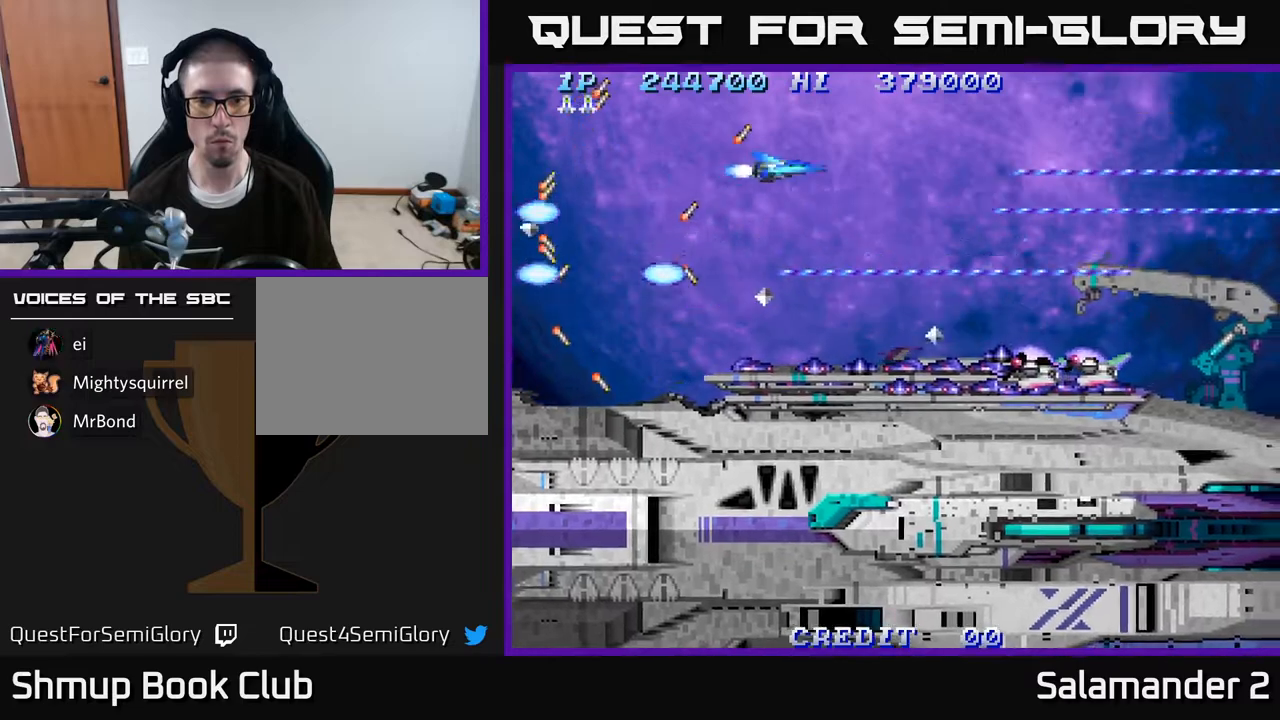
{"buttons": ["A", "DPAD_LEFT"], "right_stick": "center", "events": [[150, "A", "up"], [267, "A", "down"], [350, "DPAD_RIGHT", "up"], [367, "DPAD_UP", "down"], [383, "DPAD_LEFT", "down"], [433, "DPAD_UP", "up"]]}
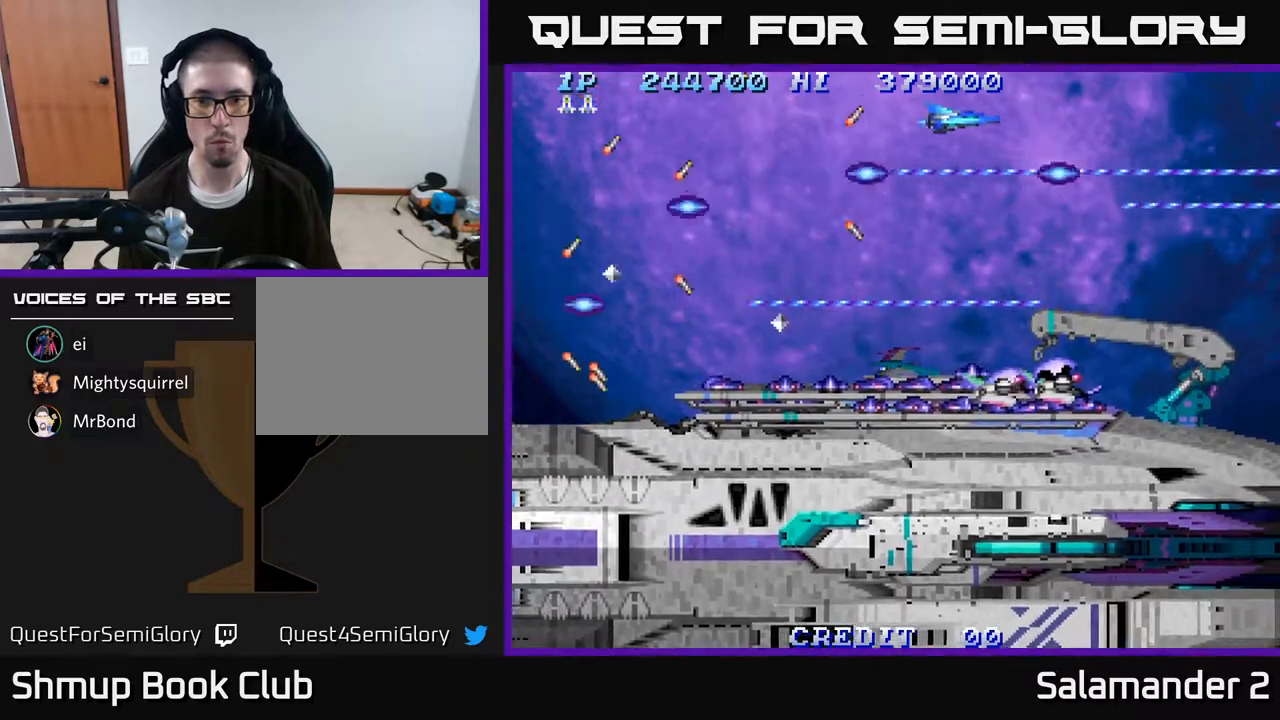
{"buttons": ["A"], "right_stick": "center", "events": [[50, "DPAD_DOWN", "down"], [67, "DPAD_LEFT", "up"], [133, "DPAD_DOWN", "up"], [300, "DPAD_LEFT", "down"], [483, "DPAD_LEFT", "up"]]}
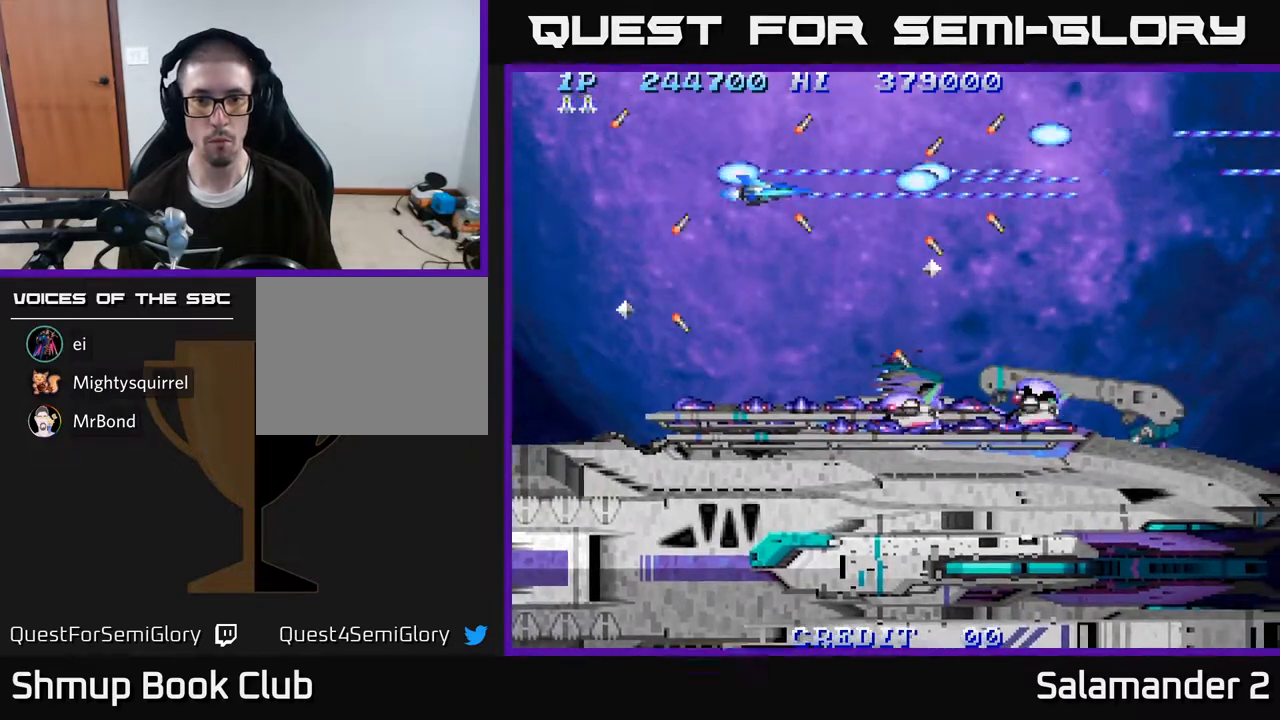
{"buttons": ["A"], "right_stick": "center", "events": [[133, "DPAD_DOWN", "down"], [267, "DPAD_LEFT", "down"], [283, "DPAD_DOWN", "up"], [417, "DPAD_LEFT", "up"]]}
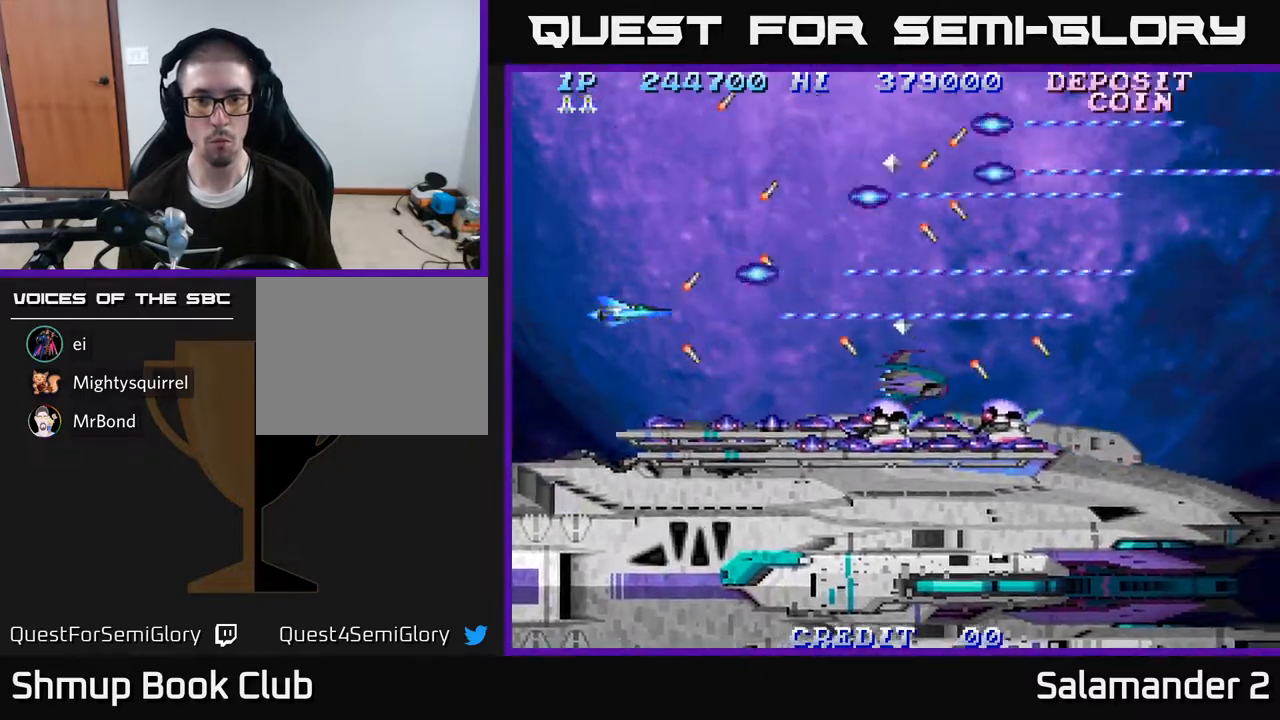
{"buttons": ["A", "DPAD_LEFT"], "right_stick": "center", "events": [[100, "DPAD_DOWN", "down"], [167, "DPAD_DOWN", "up"], [333, "DPAD_LEFT", "down"]]}
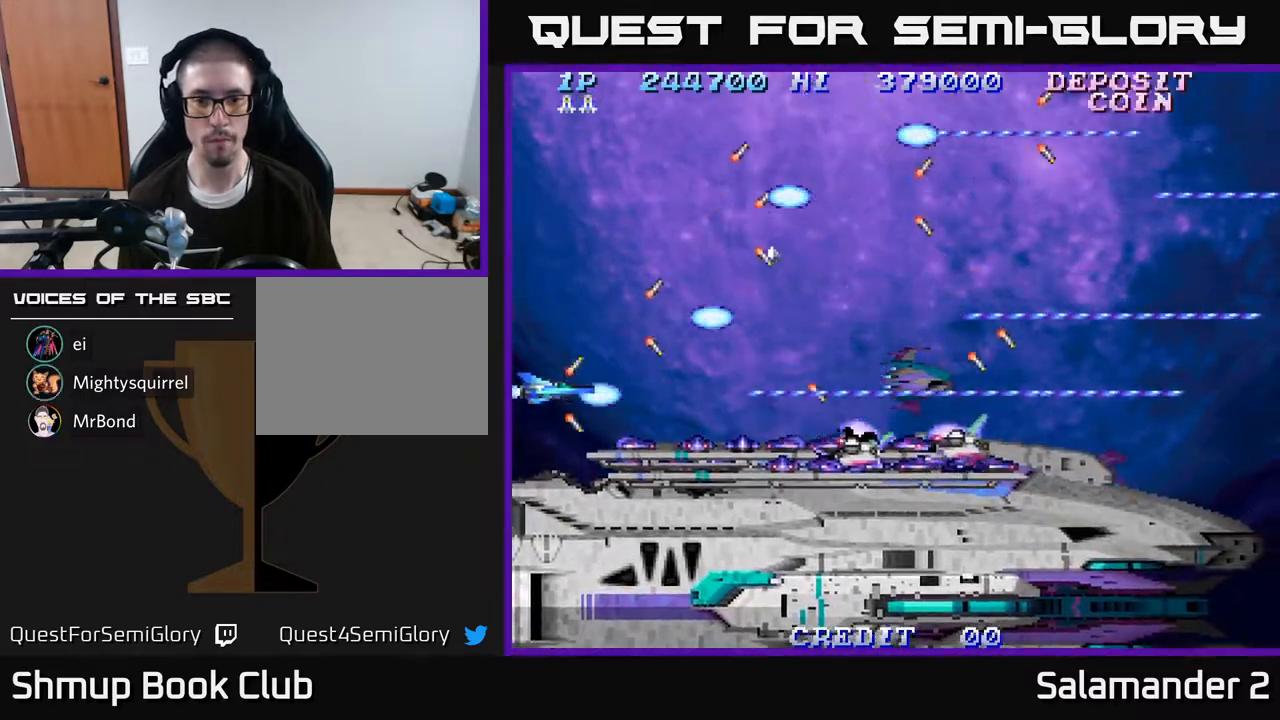
{"buttons": ["A"], "right_stick": "center", "events": [[300, "DPAD_LEFT", "up"], [367, "DPAD_UP", "down"], [467, "DPAD_UP", "up"]]}
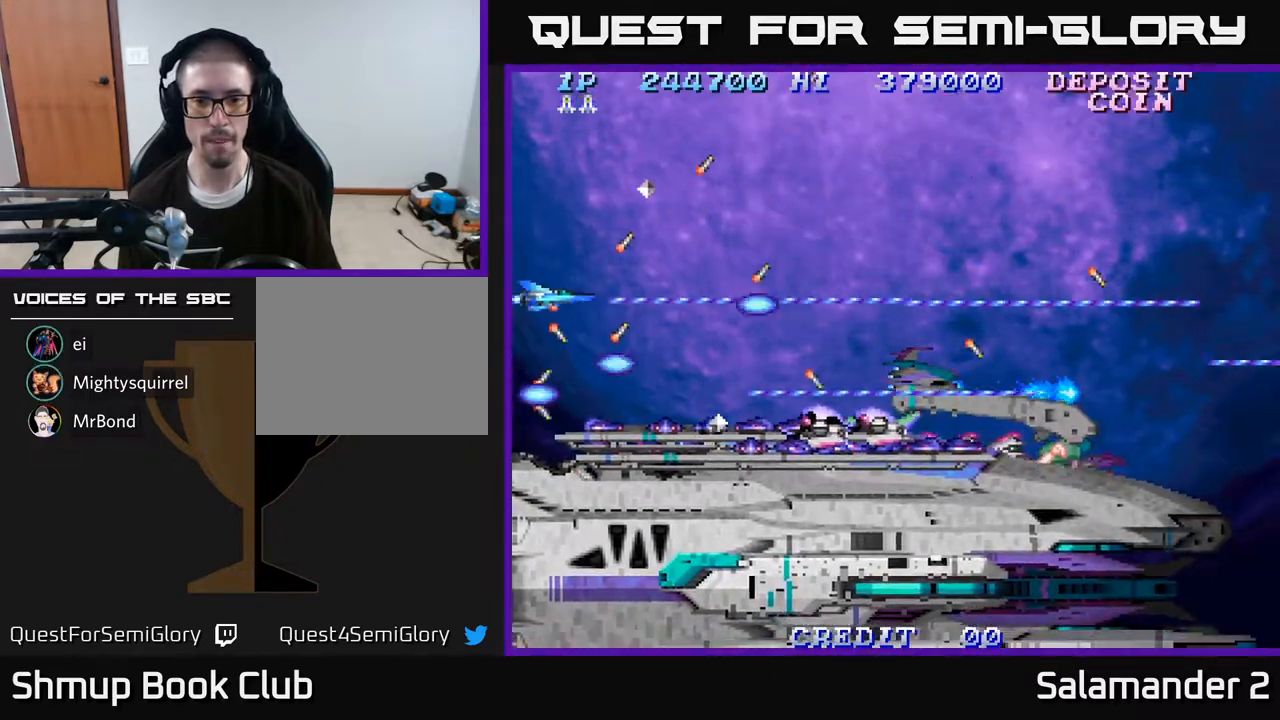
{"buttons": ["A", "DPAD_UP"], "right_stick": "center", "events": [[233, "DPAD_RIGHT", "down"], [383, "DPAD_RIGHT", "up"], [483, "DPAD_UP", "down"]]}
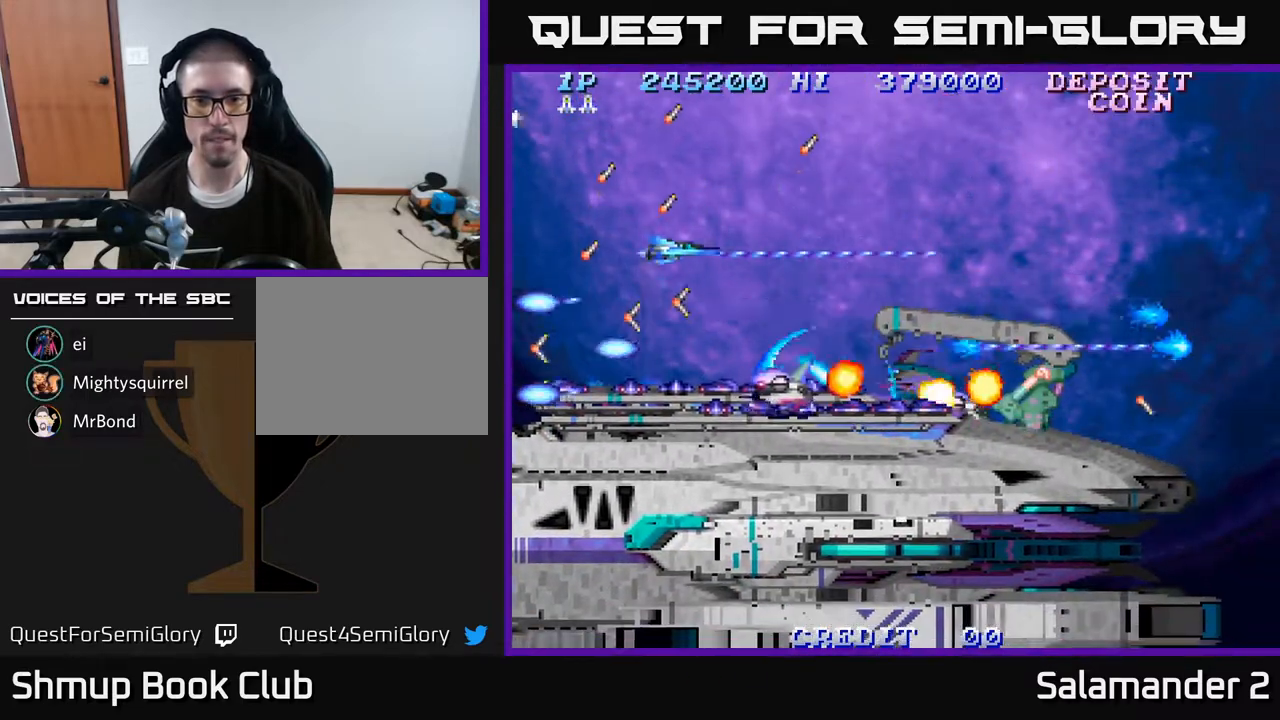
{"buttons": ["A", "DPAD_UP", "DPAD_RIGHT"], "right_stick": "center", "events": [[100, "DPAD_RIGHT", "down"], [117, "DPAD_UP", "up"], [183, "DPAD_RIGHT", "up"], [450, "DPAD_UP", "down"], [483, "DPAD_RIGHT", "down"]]}
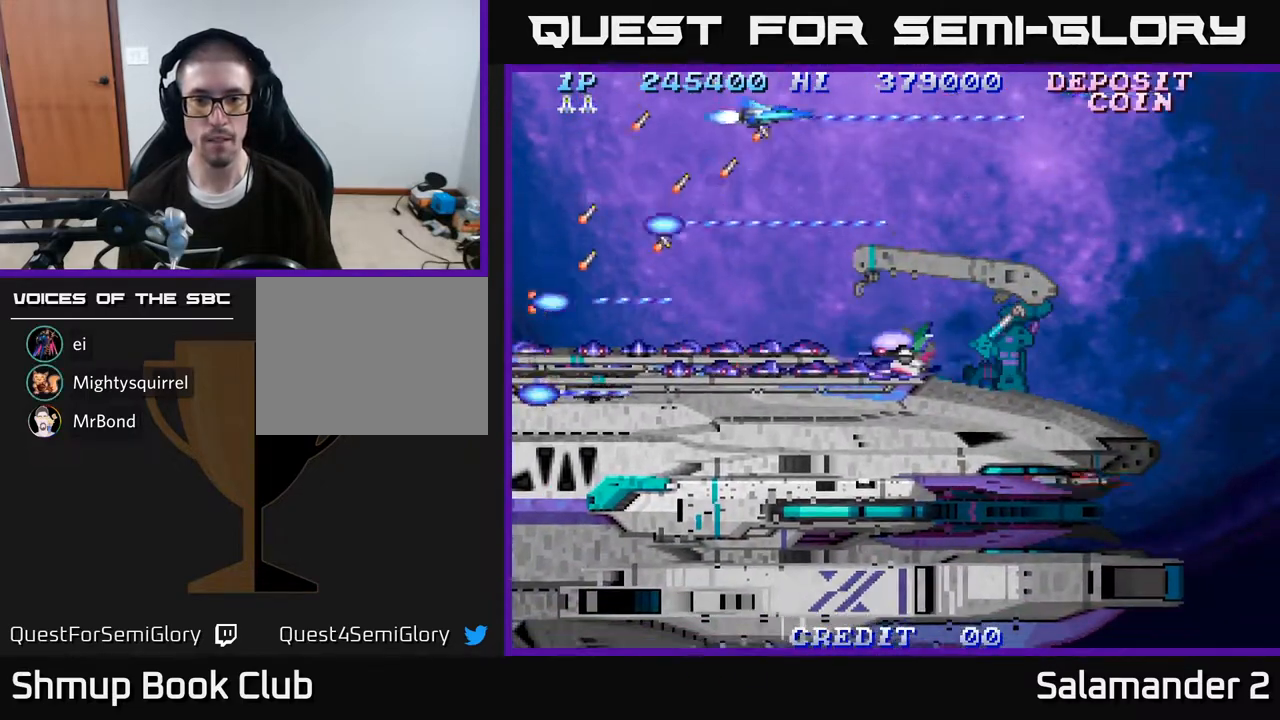
{"buttons": ["A"], "right_stick": "center", "events": [[83, "DPAD_UP", "up"], [317, "DPAD_RIGHT", "up"]]}
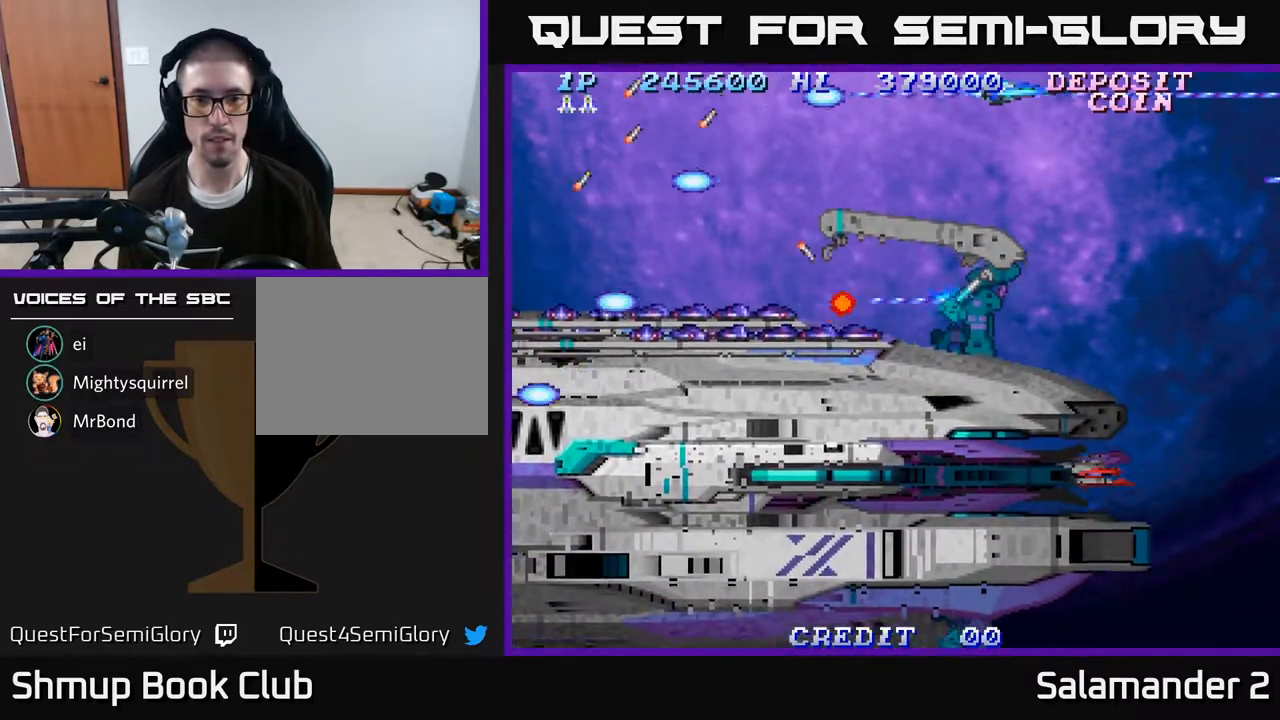
{"buttons": ["A"], "right_stick": "center", "events": [[217, "A", "up"], [300, "A", "down"], [433, "A", "up"], [467, "A", "down"]]}
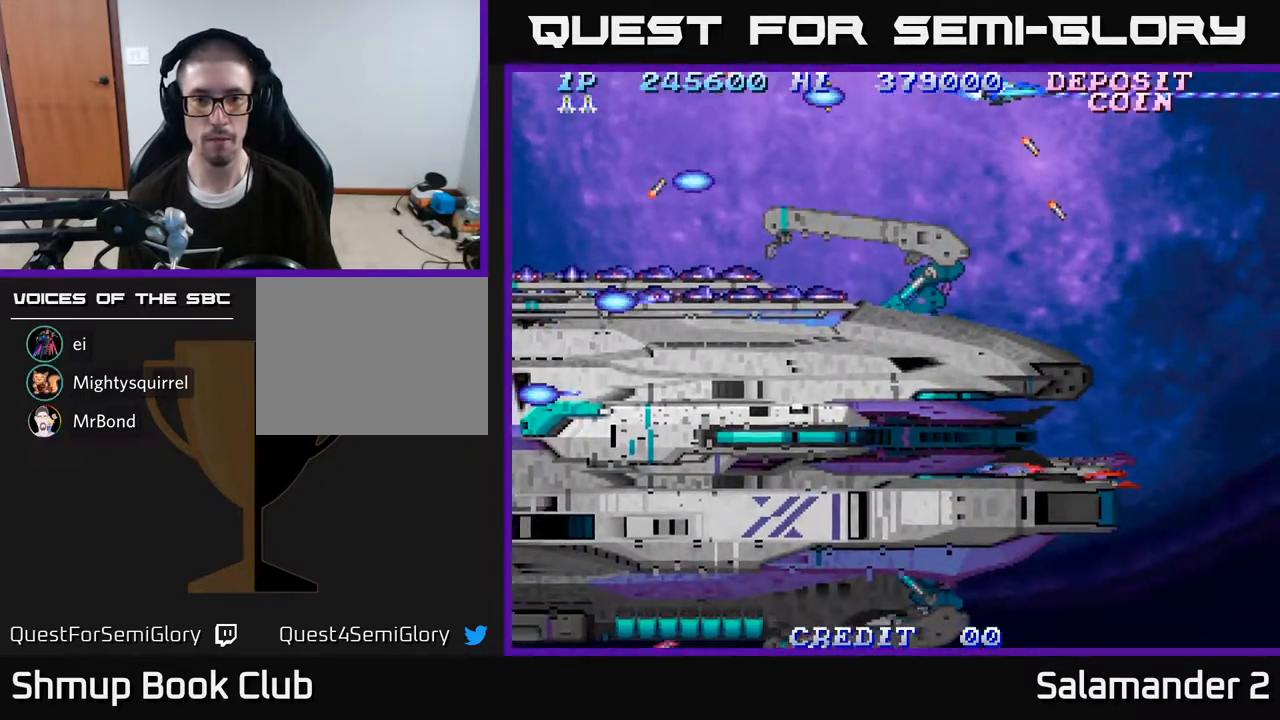
{"buttons": ["A"], "right_stick": "center", "events": [[100, "A", "up"], [150, "A", "down"]]}
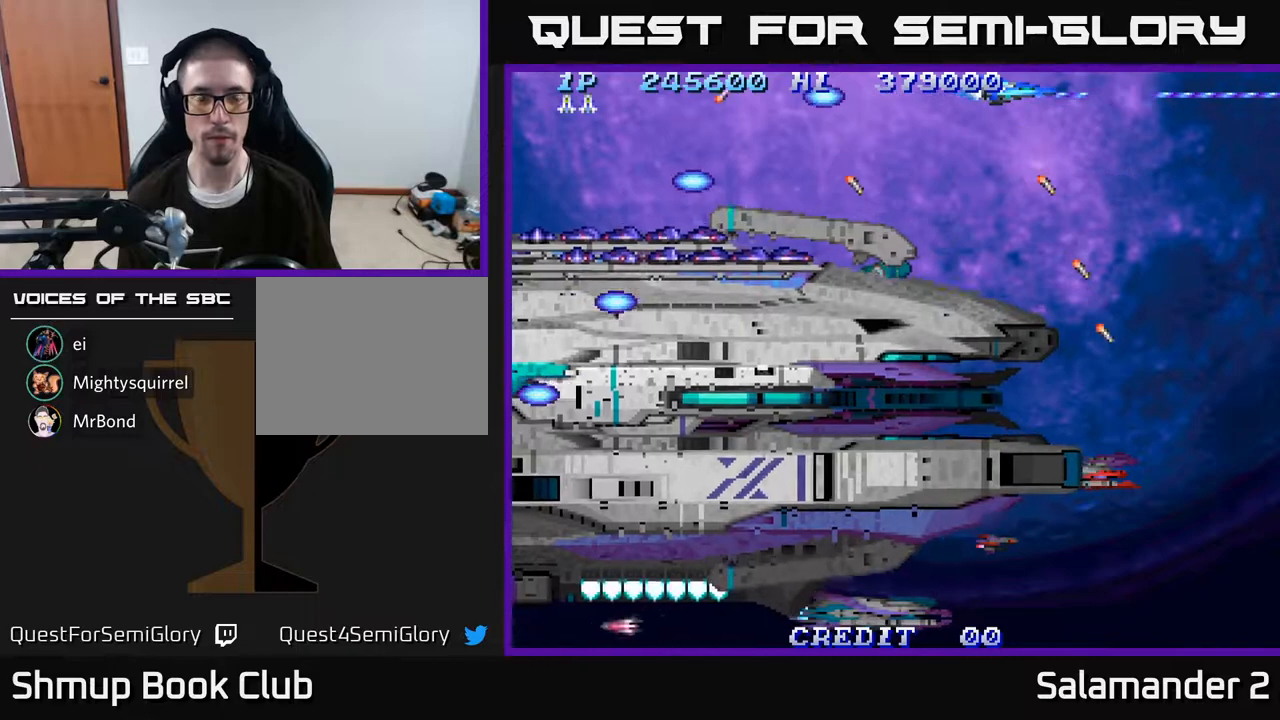
{"buttons": ["A"], "right_stick": "center", "events": [[33, "DPAD_DOWN", "down"], [67, "DPAD_DOWN", "up"], [417, "DPAD_DOWN", "down"], [467, "DPAD_DOWN", "up"]]}
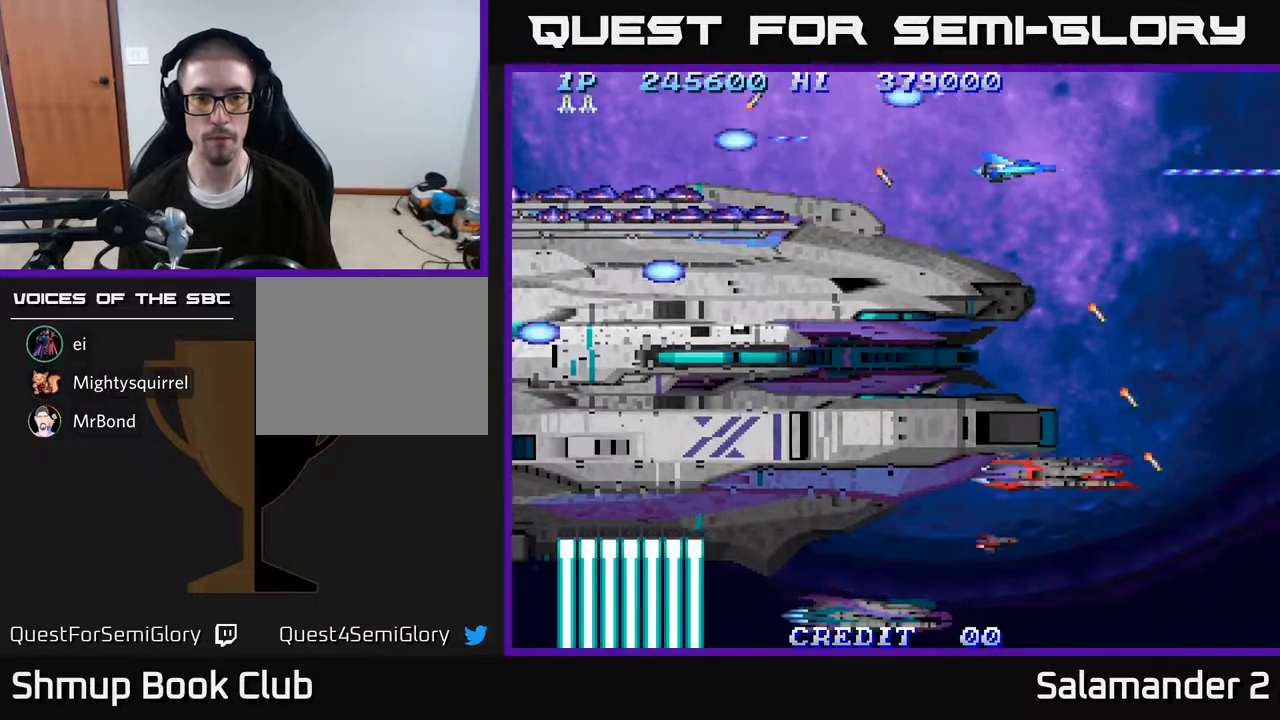
{"buttons": ["A"], "right_stick": "center", "events": [[317, "DPAD_RIGHT", "down"], [333, "DPAD_UP", "down"], [383, "DPAD_UP", "up"], [483, "DPAD_RIGHT", "up"]]}
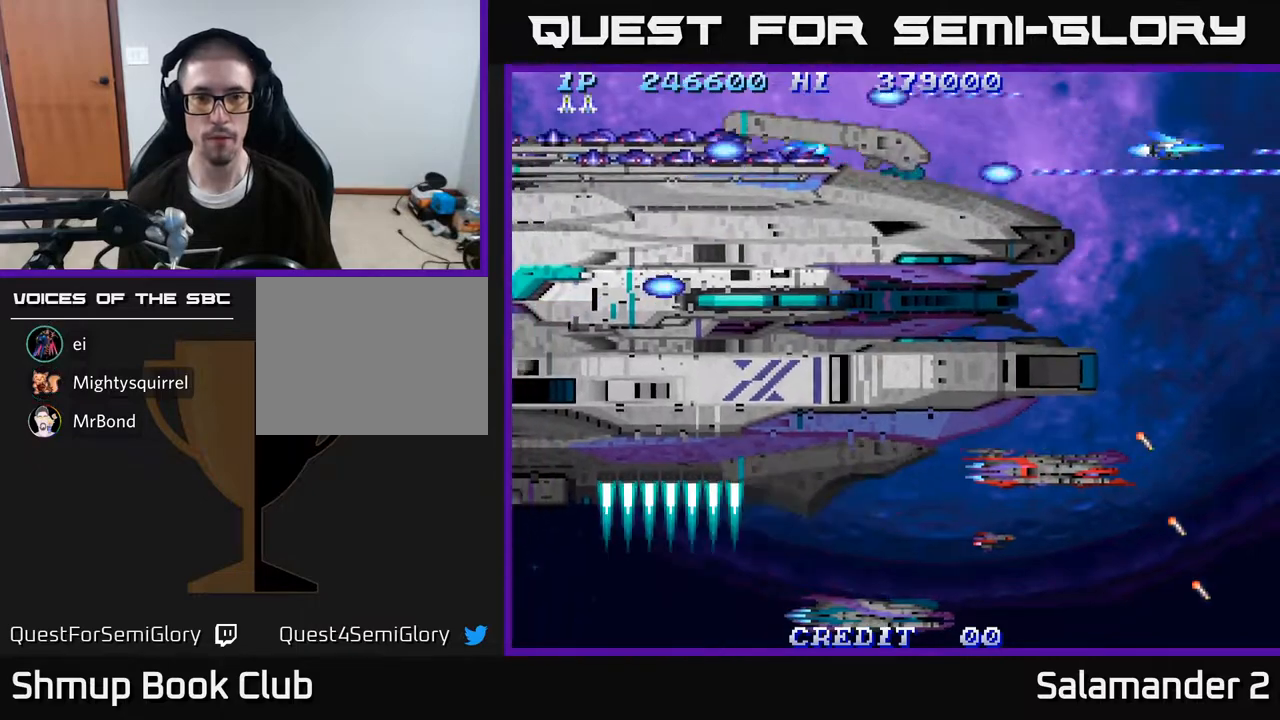
{"buttons": ["A"], "right_stick": "center", "events": []}
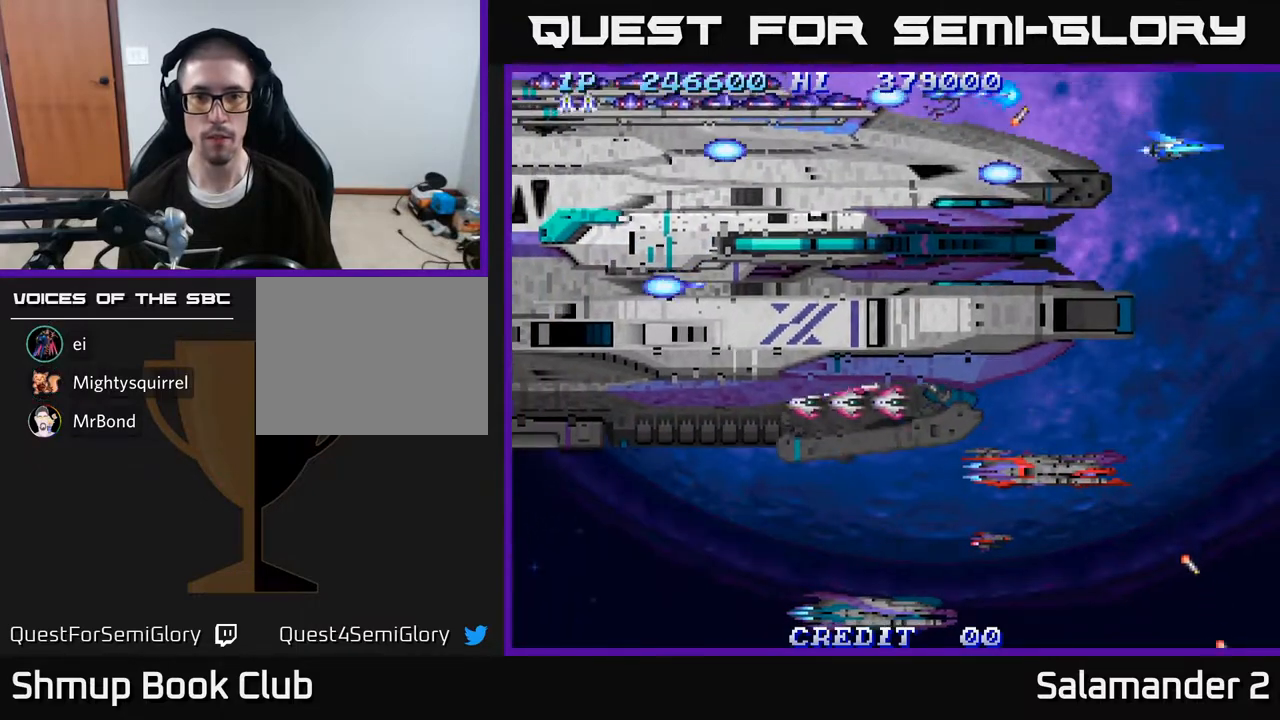
{"buttons": ["A", "DPAD_DOWN", "DPAD_RIGHT"], "right_stick": "center", "events": [[50, "DPAD_RIGHT", "down"], [183, "DPAD_RIGHT", "up"], [317, "DPAD_DOWN", "down"], [483, "DPAD_RIGHT", "down"]]}
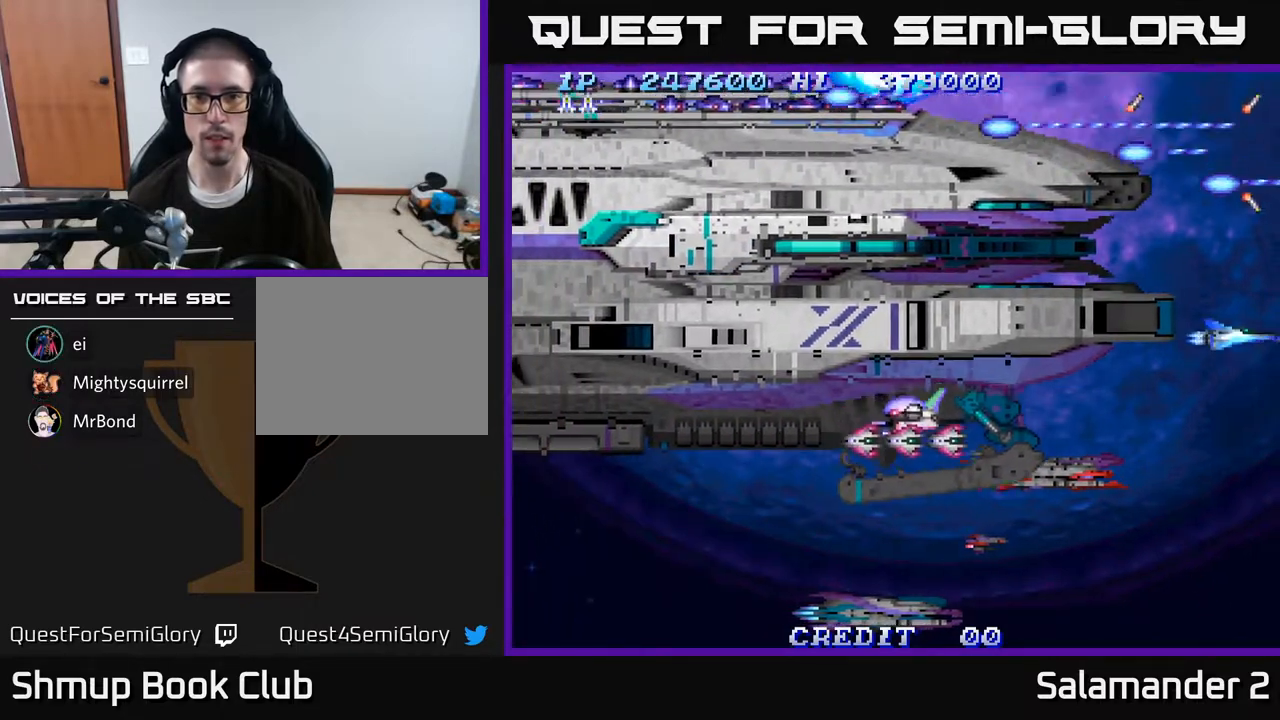
{"buttons": ["A", "DPAD_LEFT"], "right_stick": "center", "events": [[83, "DPAD_RIGHT", "up"], [183, "DPAD_LEFT", "down"], [483, "DPAD_DOWN", "up"]]}
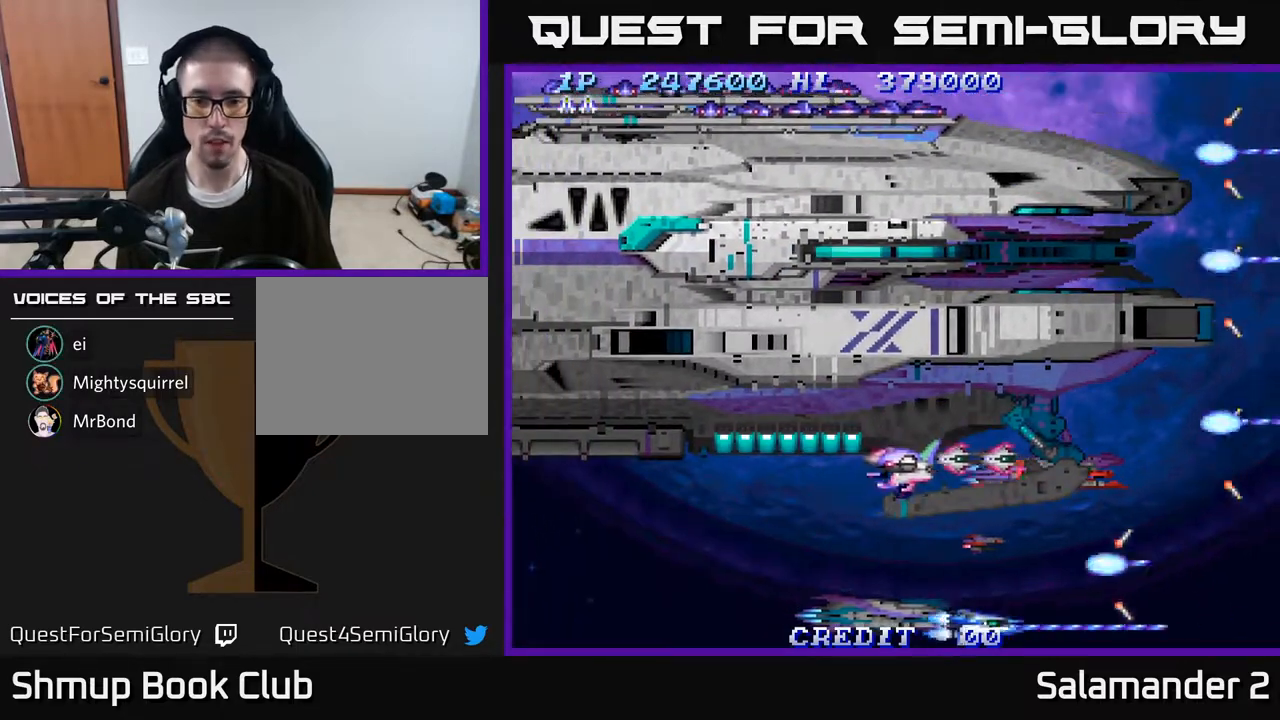
{"buttons": ["A", "DPAD_UP"], "right_stick": "center", "events": [[383, "DPAD_UP", "down"], [433, "DPAD_LEFT", "up"]]}
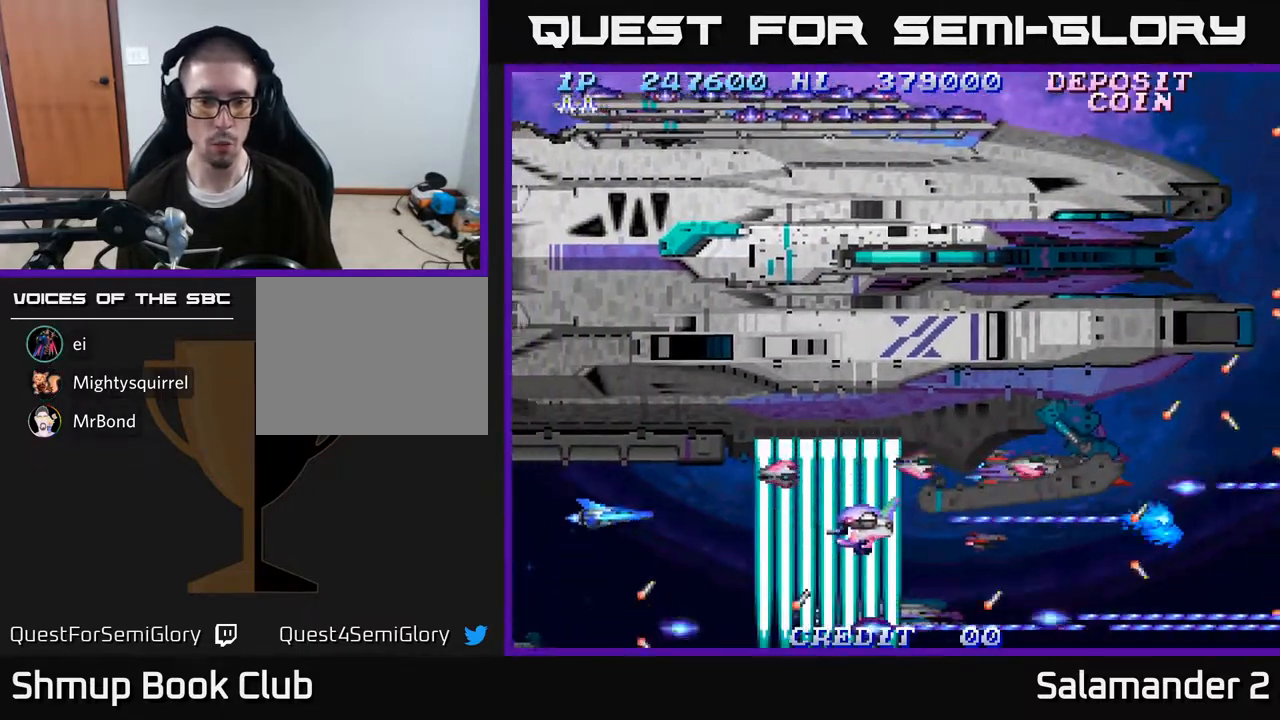
{"buttons": ["A"], "right_stick": "center", "events": [[17, "DPAD_UP", "up"], [317, "DPAD_LEFT", "down"], [467, "DPAD_LEFT", "up"]]}
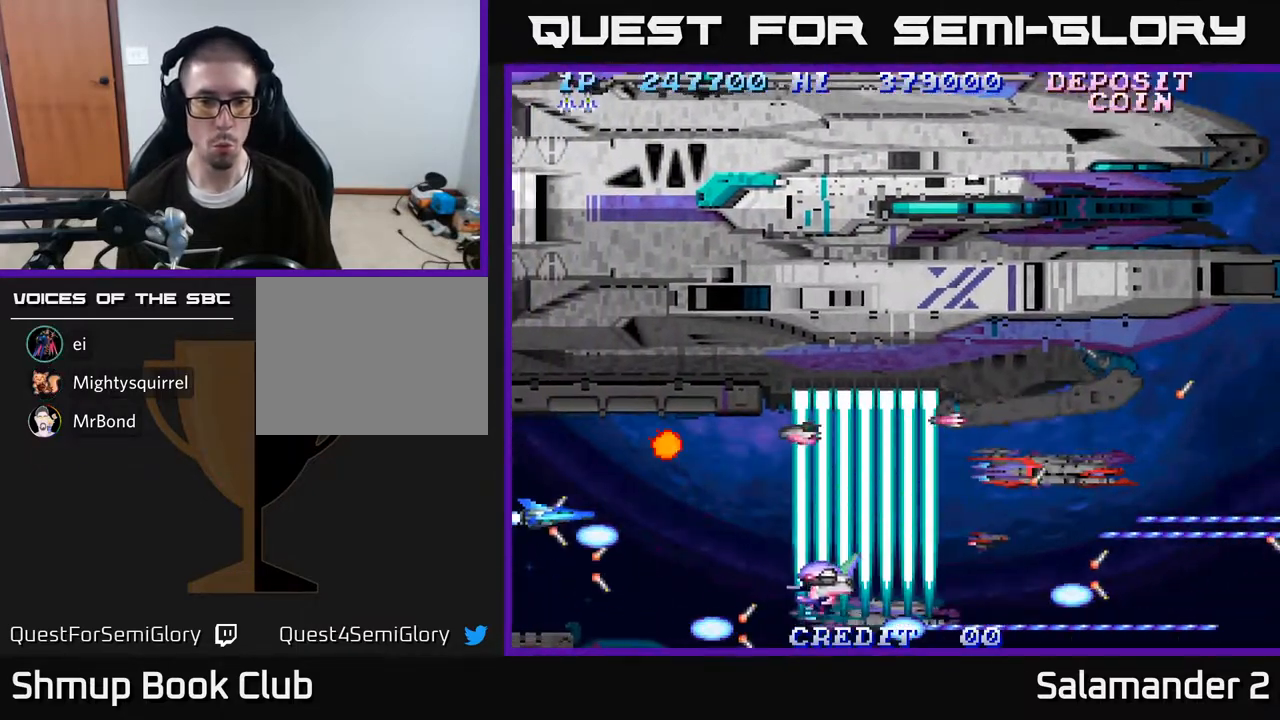
{"buttons": ["A", "DPAD_UP"], "right_stick": "center", "events": [[50, "DPAD_DOWN", "down"], [133, "DPAD_DOWN", "up"], [500, "DPAD_UP", "down"]]}
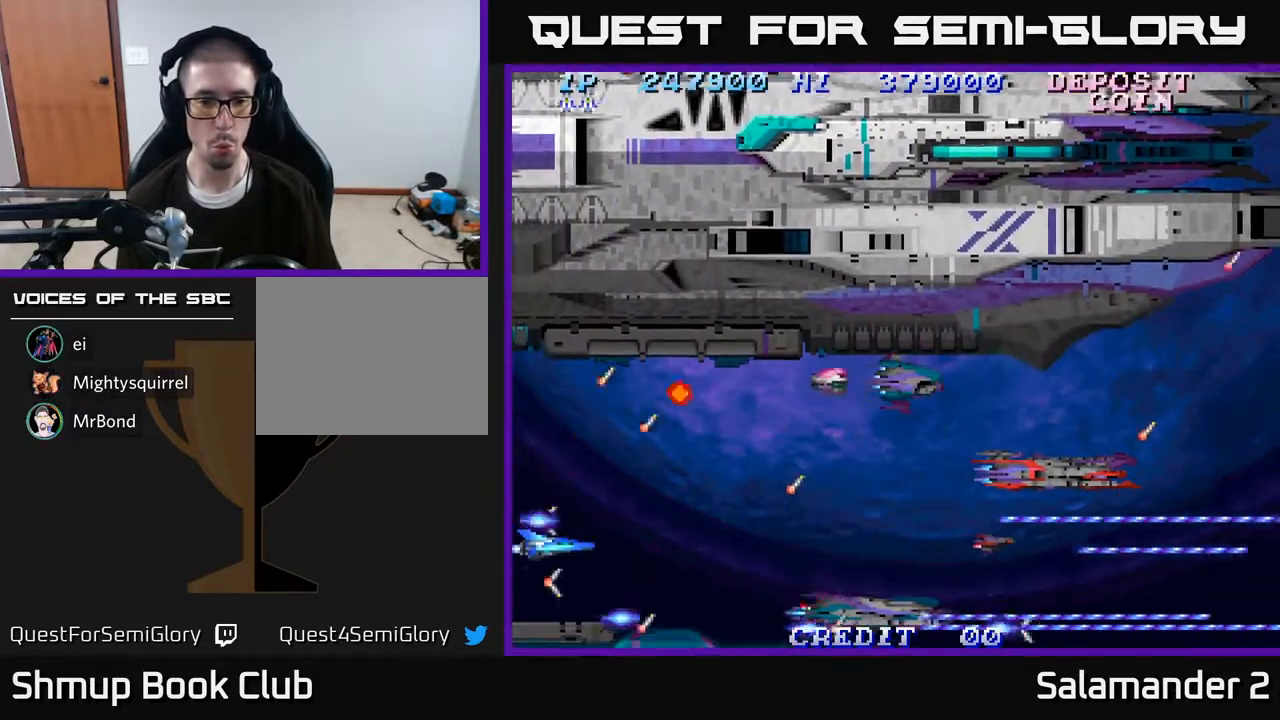
{"buttons": ["A"], "right_stick": "center", "events": [[50, "DPAD_UP", "up"]]}
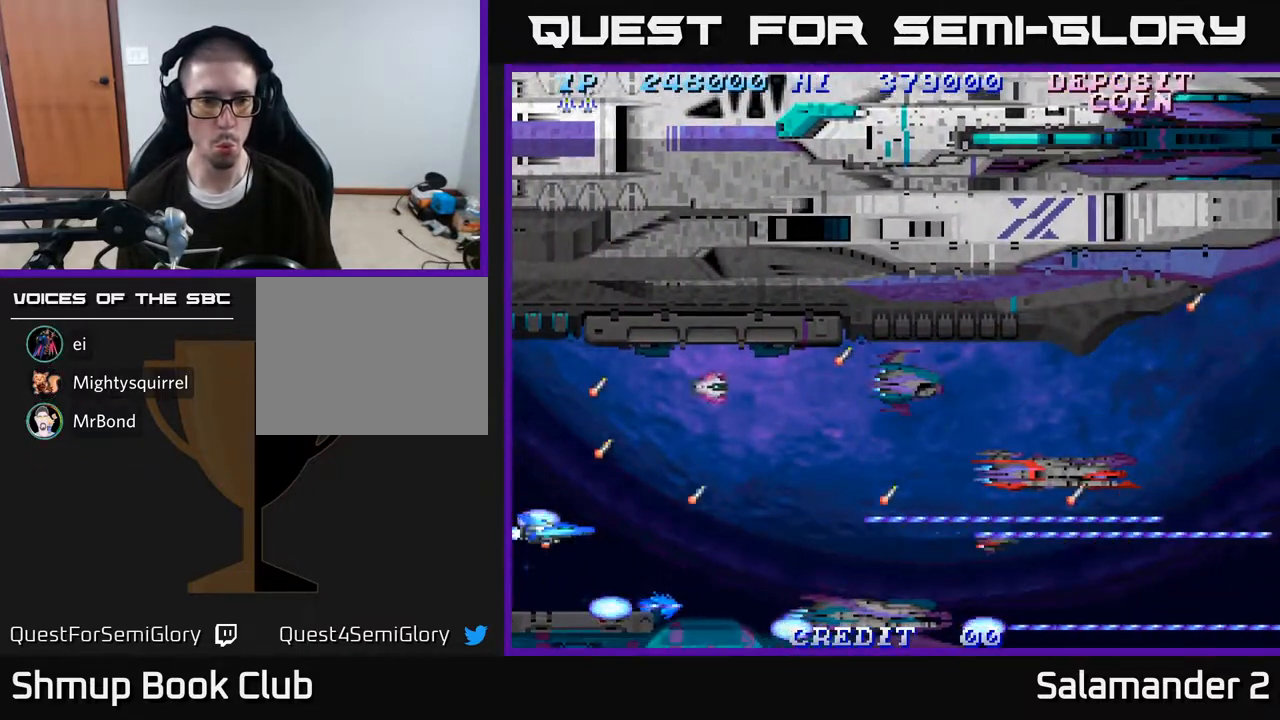
{"buttons": ["A"], "right_stick": "center", "events": []}
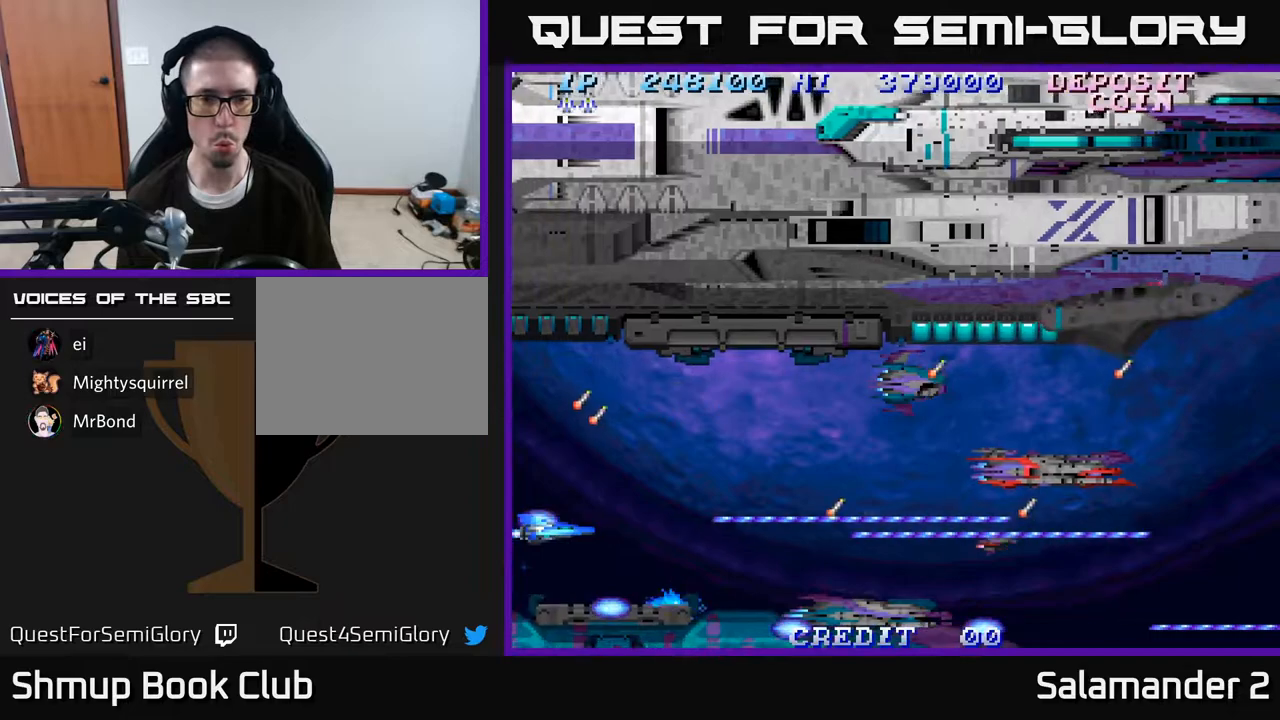
{"buttons": ["A"], "right_stick": "center", "events": [[200, "DPAD_UP", "down"], [317, "DPAD_UP", "up"]]}
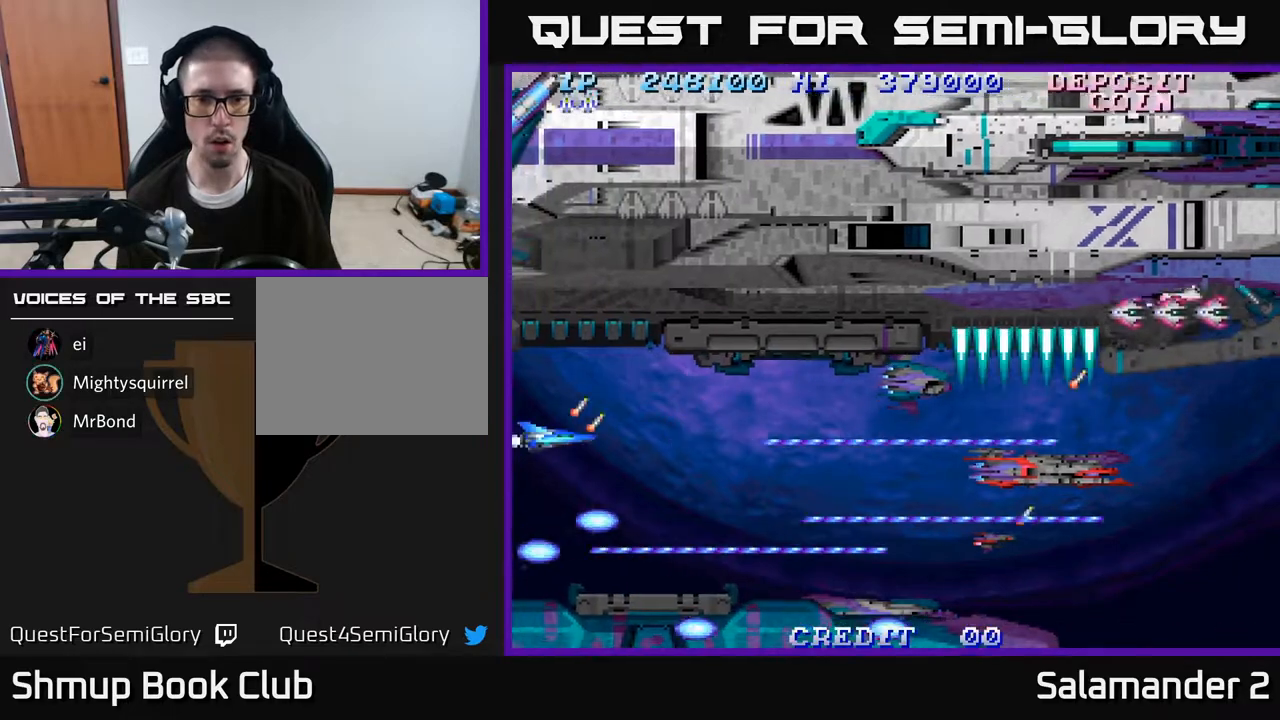
{"buttons": ["A", "DPAD_UP"], "right_stick": "center", "events": [[167, "DPAD_RIGHT", "down"], [317, "DPAD_RIGHT", "up"], [483, "DPAD_UP", "down"]]}
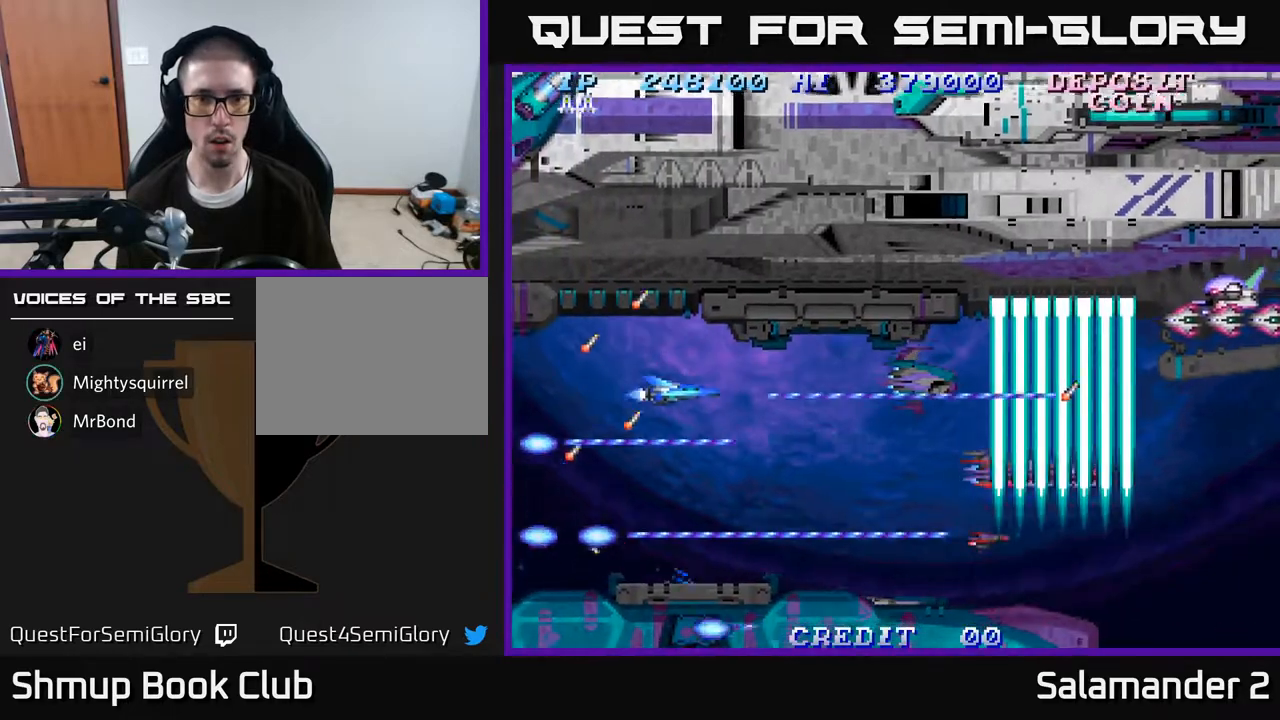
{"buttons": ["A"], "right_stick": "center", "events": [[33, "DPAD_UP", "up"], [400, "DPAD_UP", "down"], [433, "DPAD_UP", "up"]]}
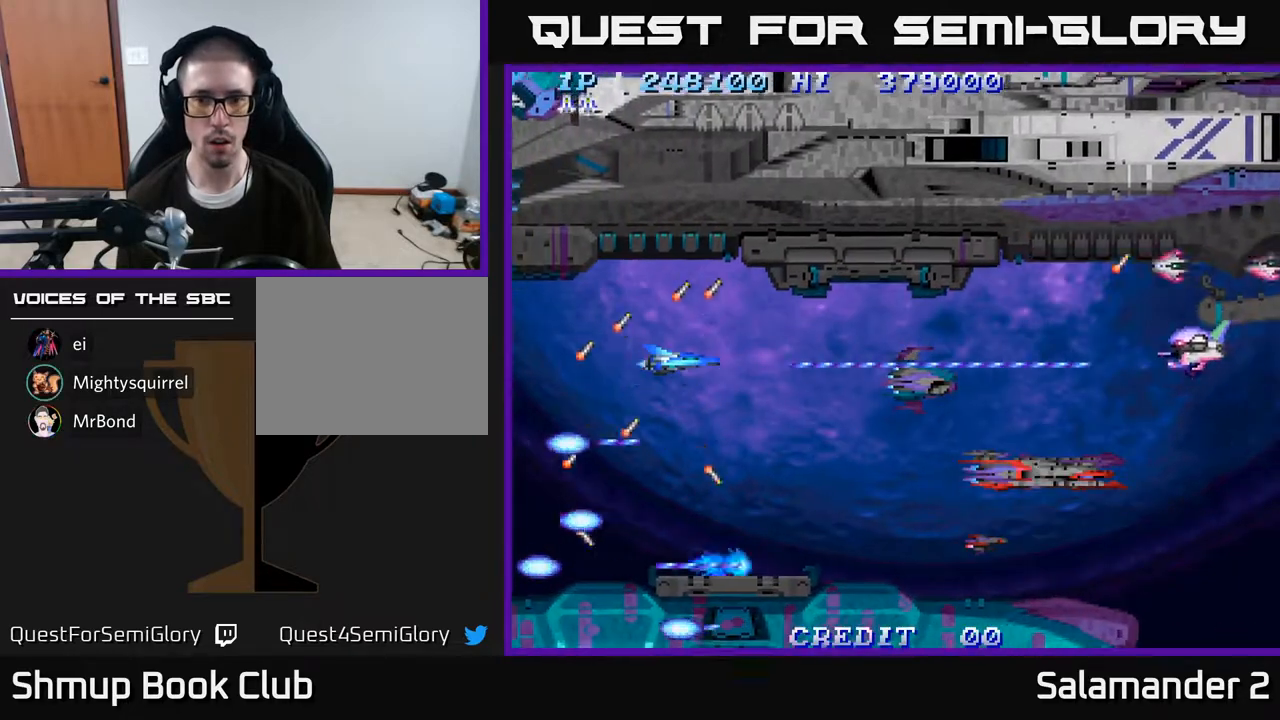
{"buttons": ["A"], "right_stick": "center", "events": []}
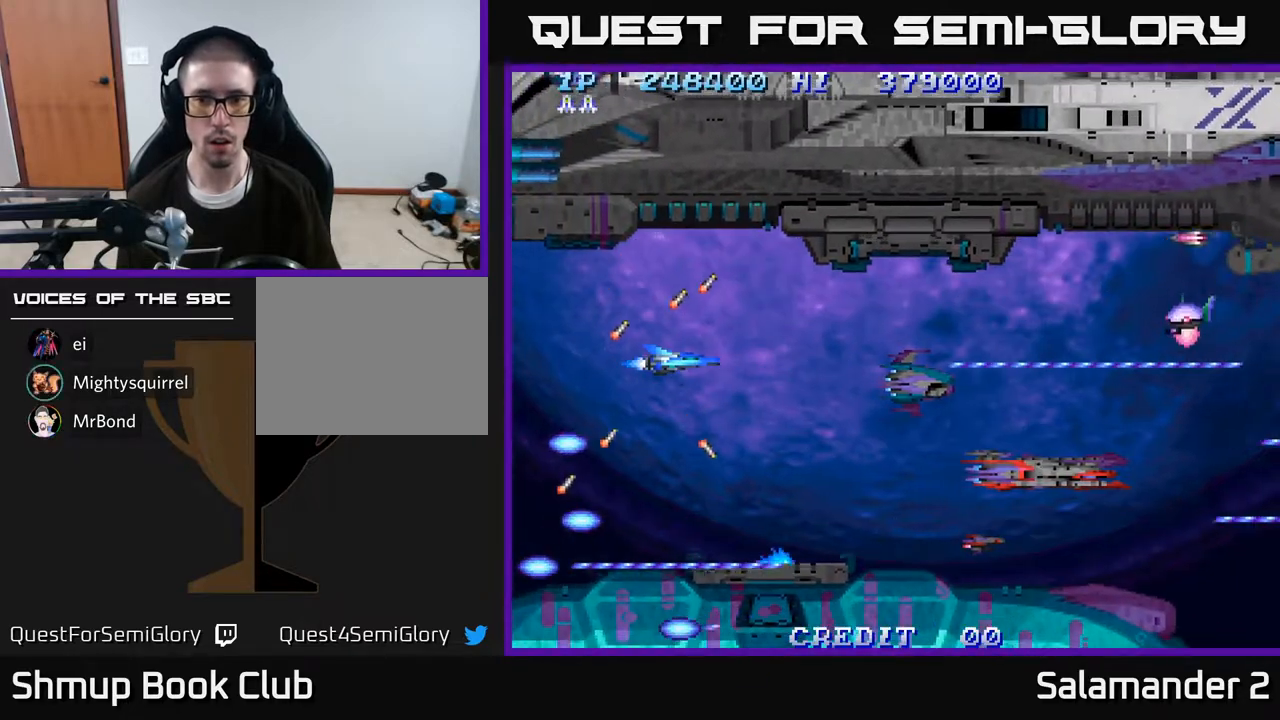
{"buttons": ["A"], "right_stick": "center", "events": [[200, "DPAD_UP", "down"], [250, "DPAD_UP", "up"]]}
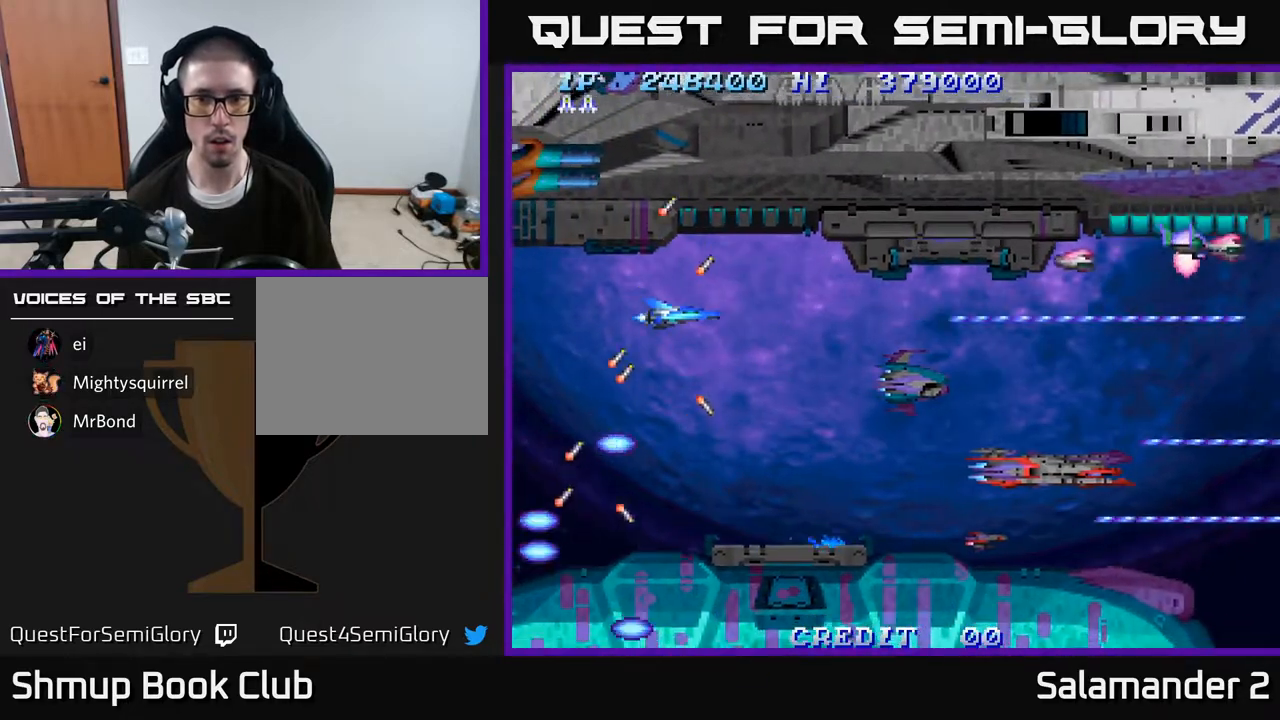
{"buttons": ["A"], "right_stick": "center", "events": [[267, "DPAD_RIGHT", "down"], [367, "DPAD_DOWN", "down"], [500, "DPAD_DOWN", "up"], [500, "DPAD_RIGHT", "up"]]}
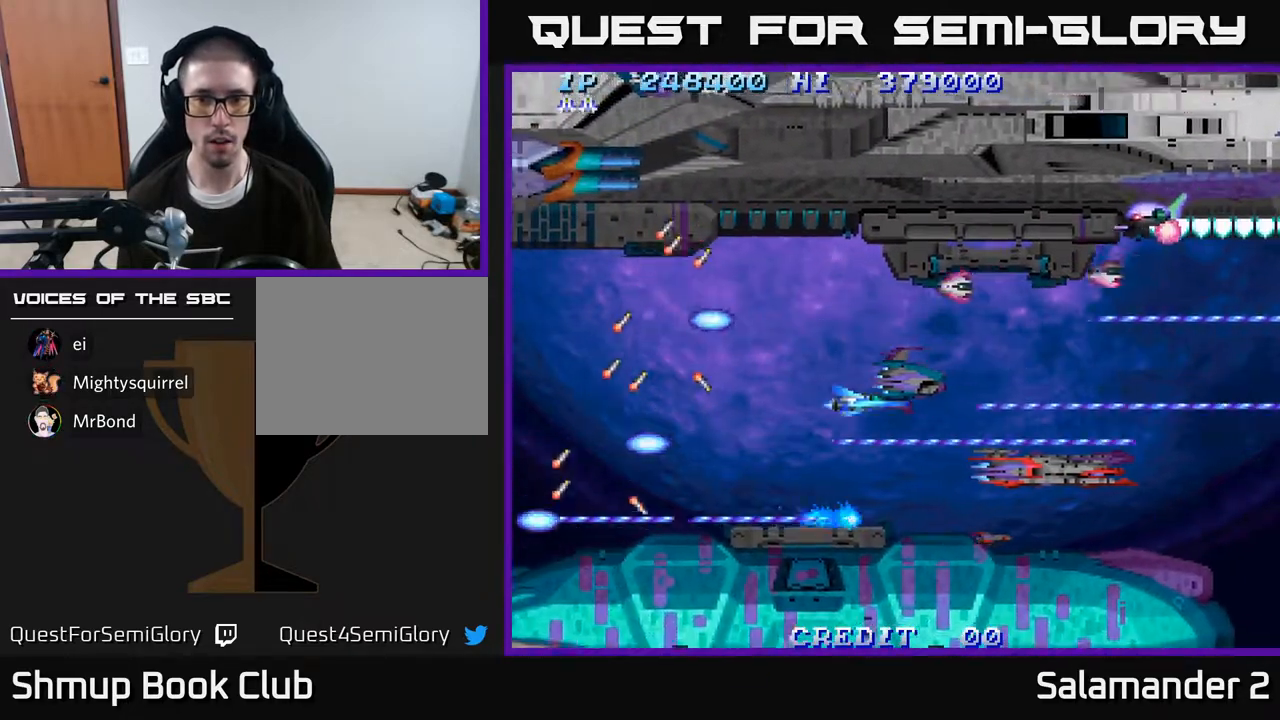
{"buttons": ["A"], "right_stick": "center", "events": [[133, "A", "up"], [250, "A", "down"], [367, "A", "up"], [433, "A", "down"]]}
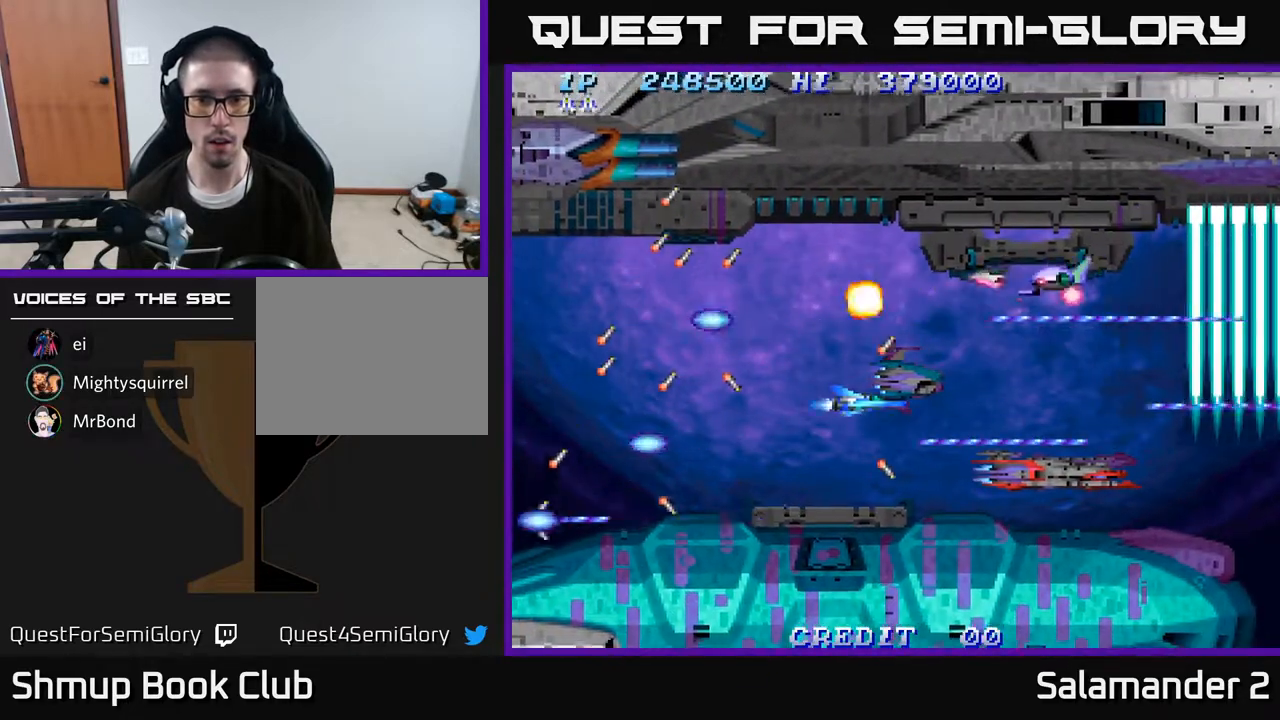
{"buttons": ["A", "DPAD_LEFT"], "right_stick": "center", "events": [[83, "A", "up"], [150, "A", "down"], [283, "A", "up"], [333, "A", "down"], [367, "DPAD_UP", "down"], [400, "DPAD_LEFT", "down"], [483, "DPAD_UP", "up"]]}
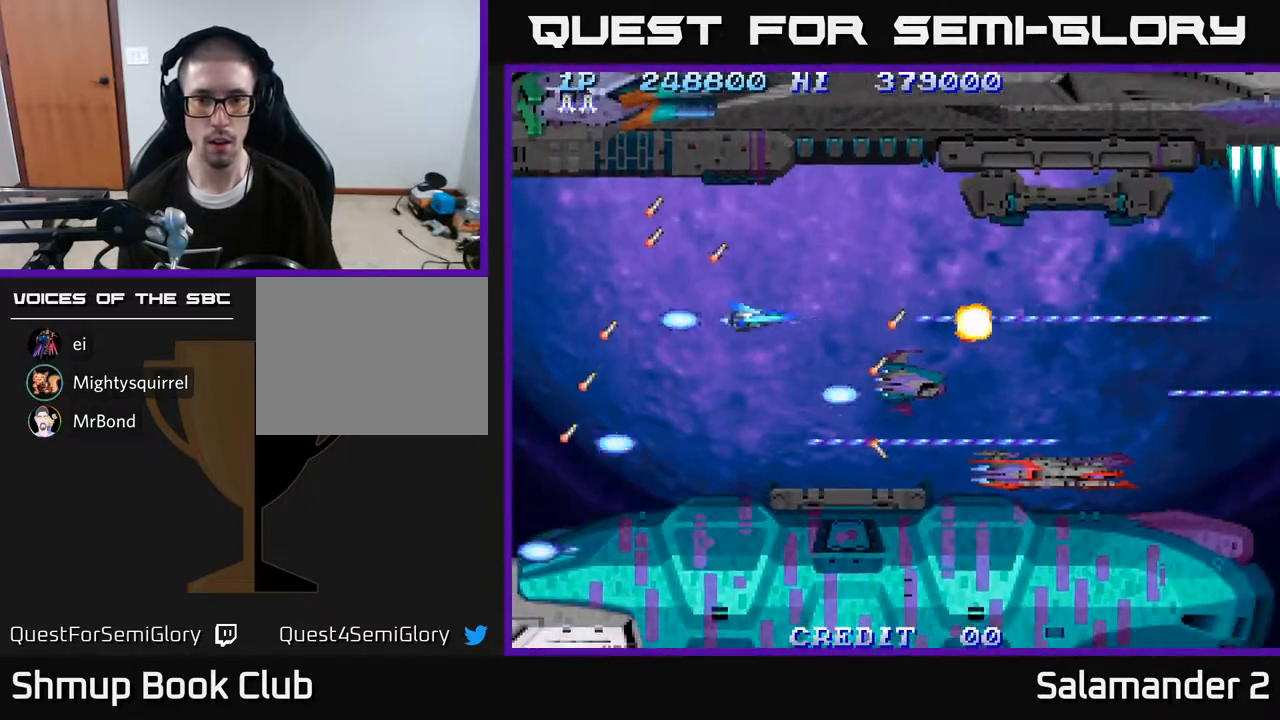
{"buttons": ["A", "DPAD_RIGHT"], "right_stick": "center", "events": [[133, "DPAD_LEFT", "up"], [333, "A", "up"], [467, "DPAD_RIGHT", "down"], [500, "A", "down"]]}
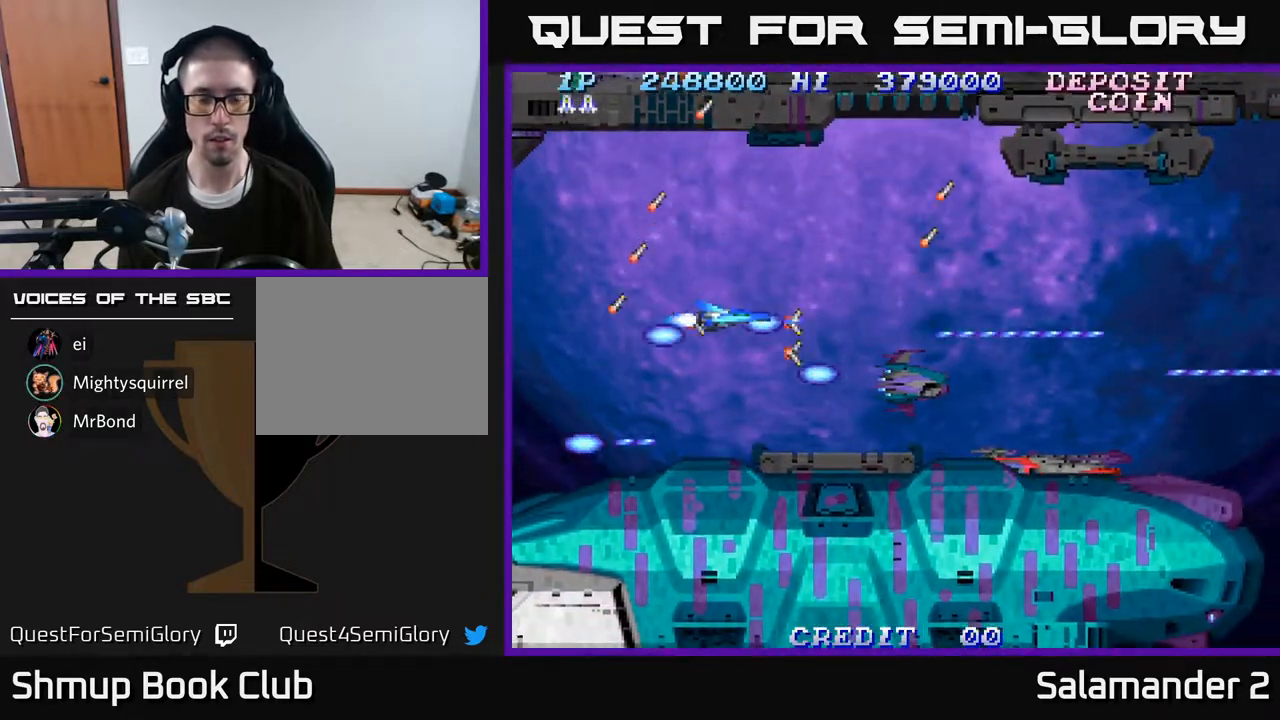
{"buttons": ["A", "DPAD_RIGHT"], "right_stick": "center", "events": [[283, "DPAD_RIGHT", "up"], [450, "DPAD_RIGHT", "down"]]}